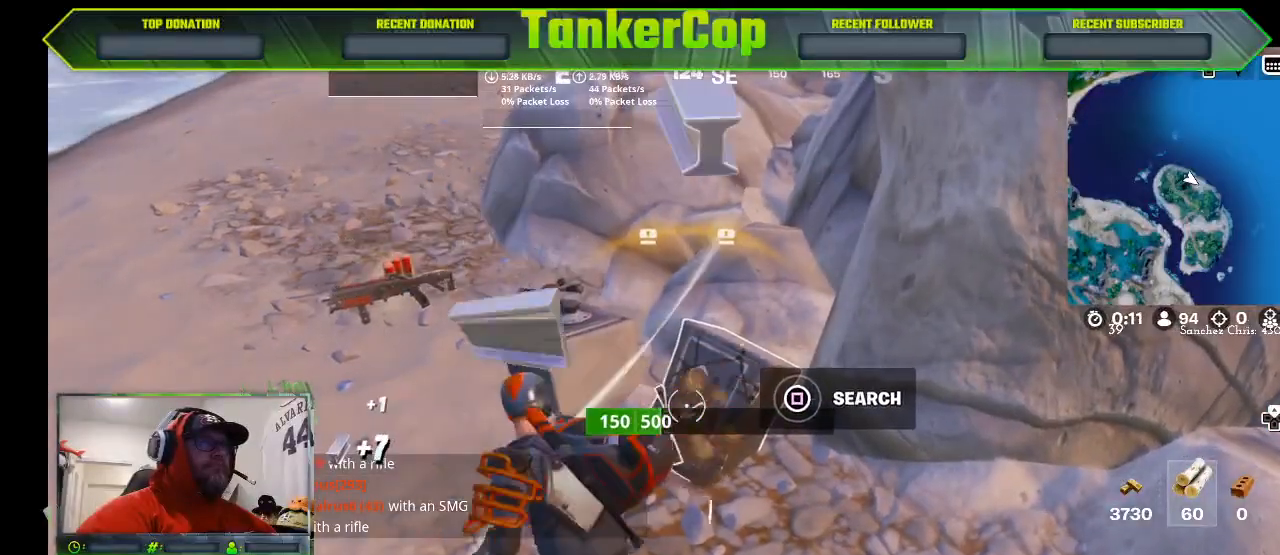
Gameplay with a controller (PlayStation layout); each line is a JSON object with the inputs held at the frame after it. "events" lists button and stick changes between this image and that frame as [ms after this image, input, new state], when the widget could be followed in between.
{"buttons": ["R2"], "left_stick": "center", "right_stick": "center", "events": []}
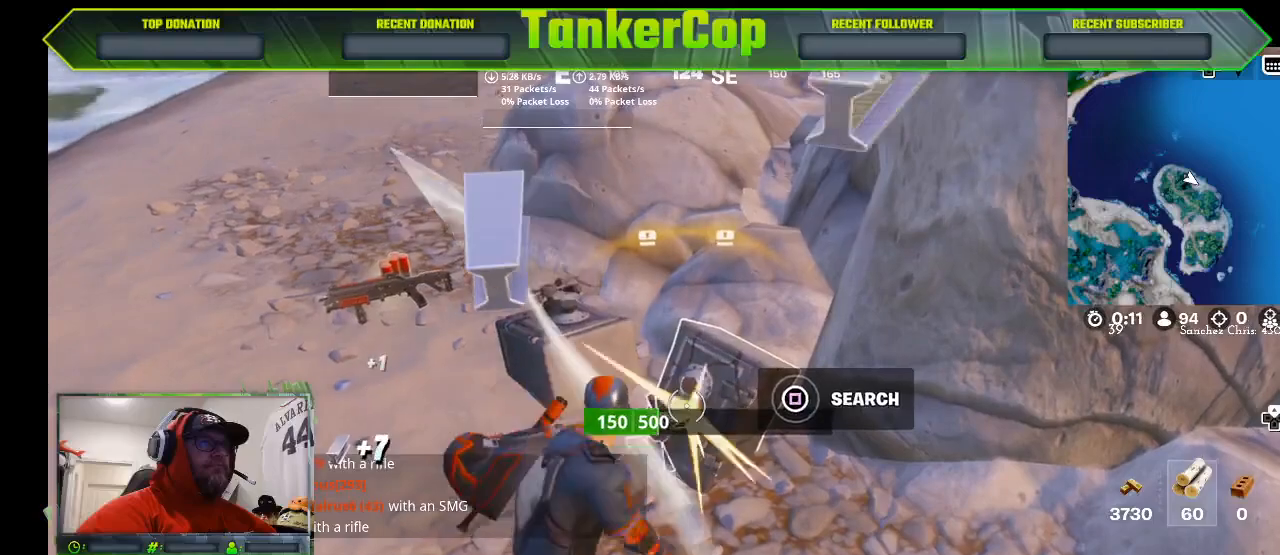
{"buttons": ["R2"], "left_stick": "center", "right_stick": "center", "events": []}
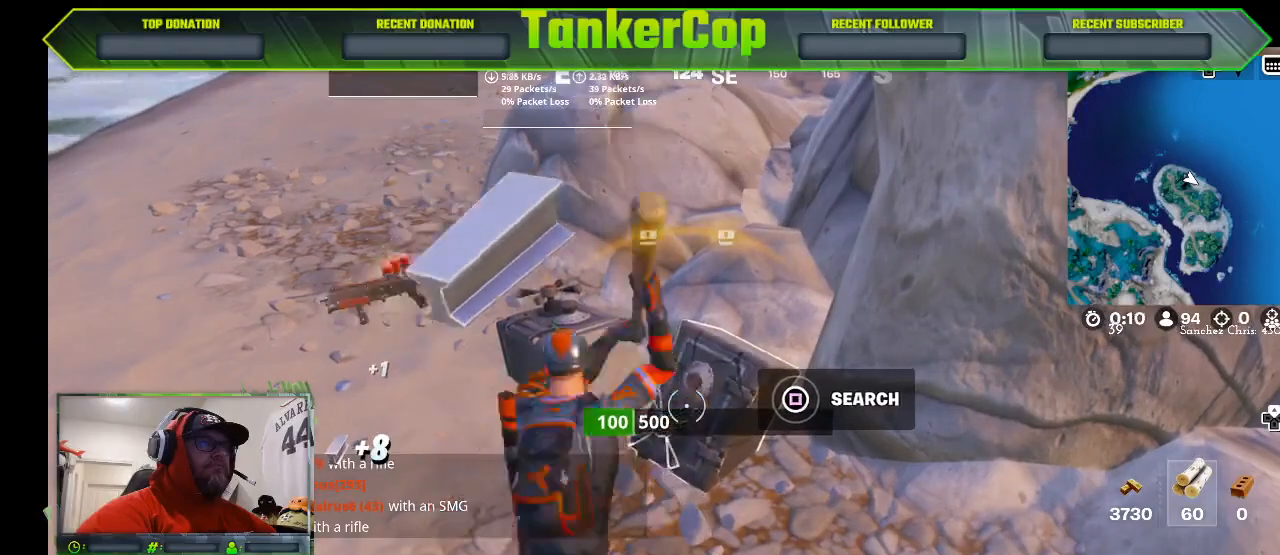
{"buttons": ["R2"], "left_stick": "center", "right_stick": "center", "events": []}
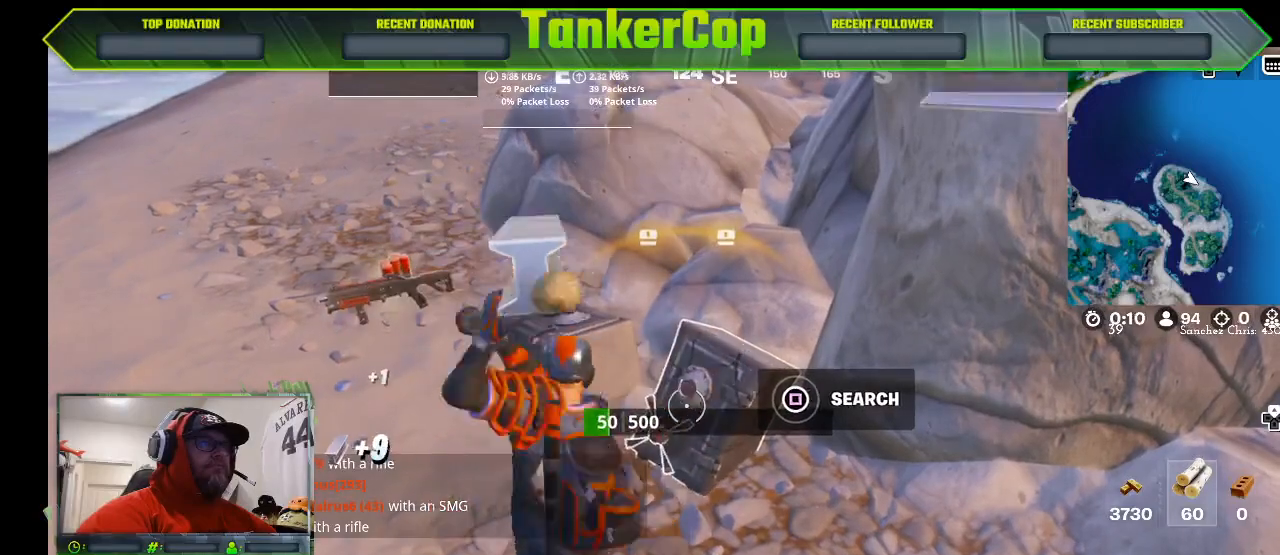
{"buttons": ["R2"], "left_stick": "center", "right_stick": "center", "events": []}
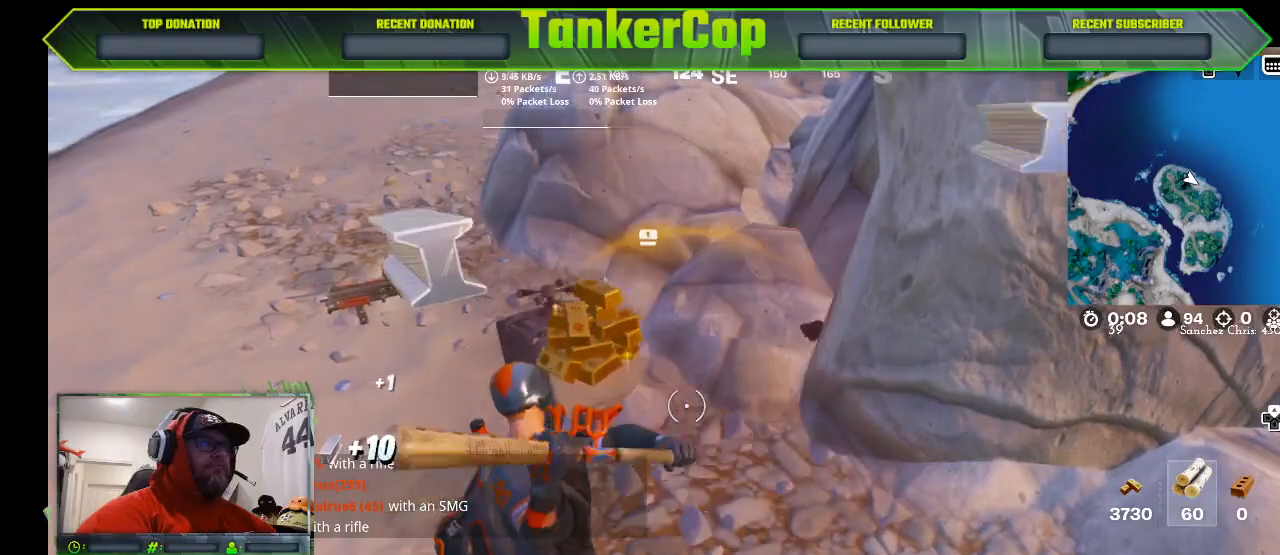
{"buttons": ["R2"], "left_stick": "up", "right_stick": "center", "events": [[67, "left_stick", "up"]]}
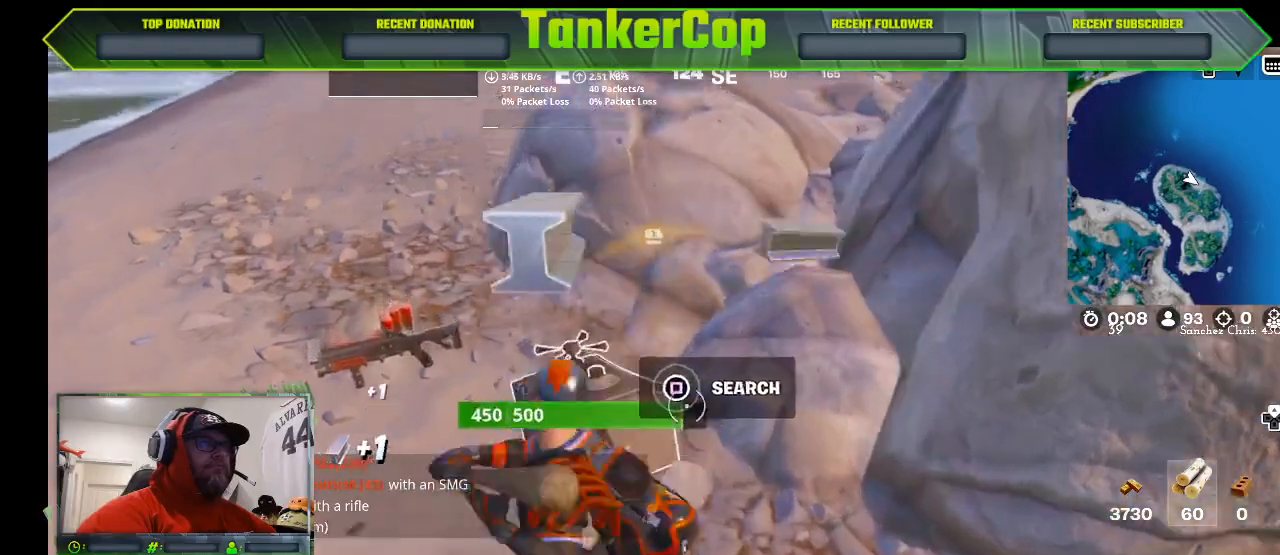
{"buttons": ["R2"], "left_stick": "down", "right_stick": "center", "events": [[167, "left_stick", "down"]]}
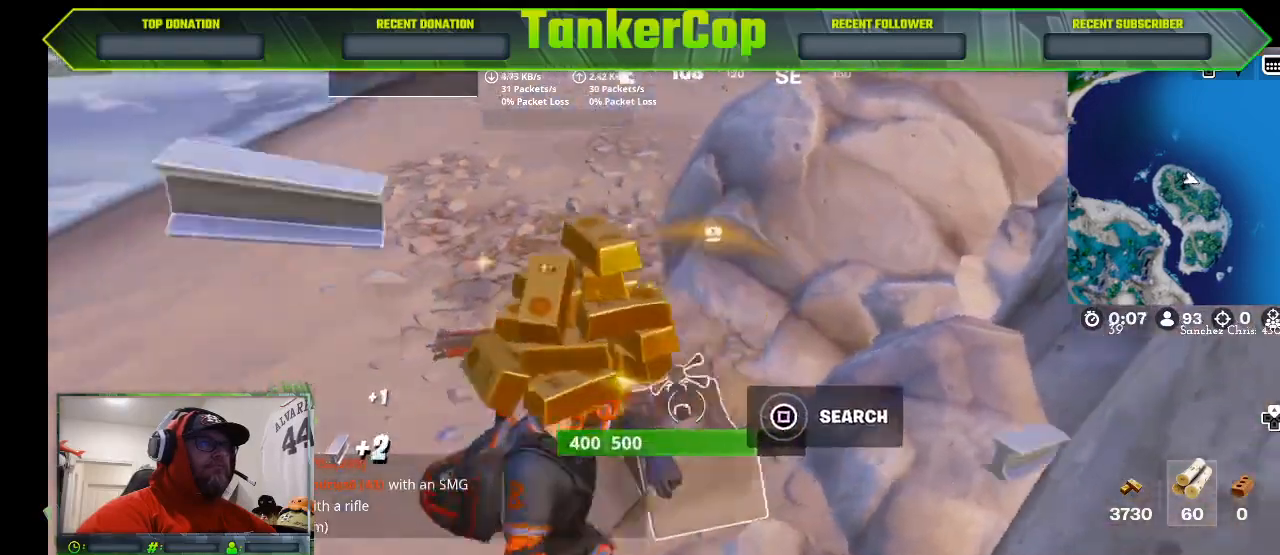
{"buttons": ["R2"], "left_stick": "up", "right_stick": "center", "events": [[333, "left_stick", "center"], [500, "left_stick", "up"]]}
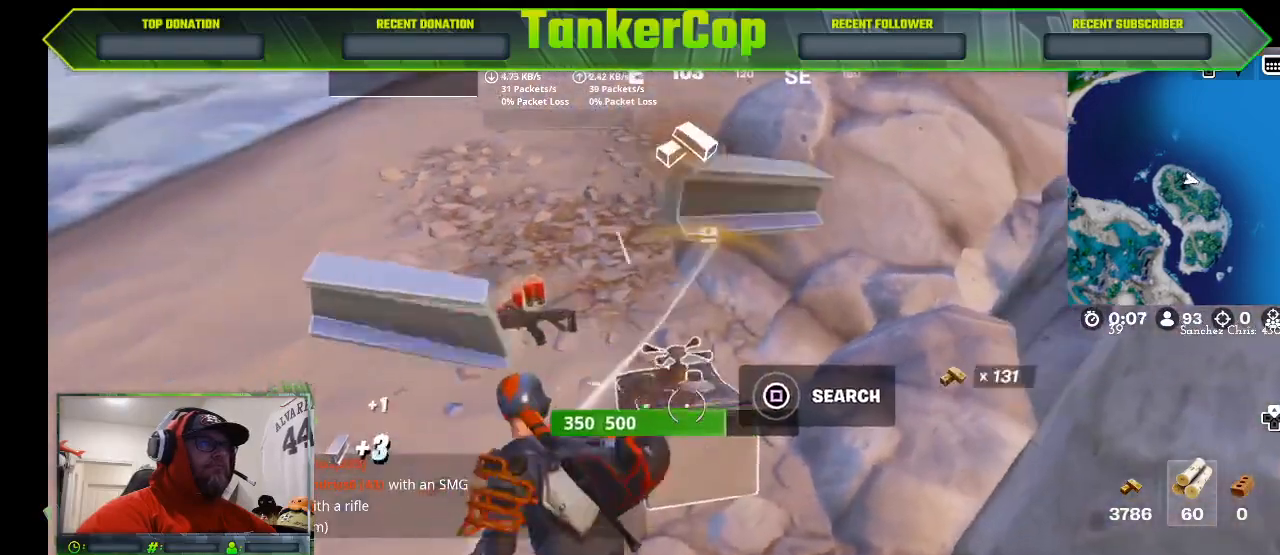
{"buttons": ["R2"], "left_stick": "down", "right_stick": "center", "events": [[167, "left_stick", "center"], [333, "left_stick", "down"]]}
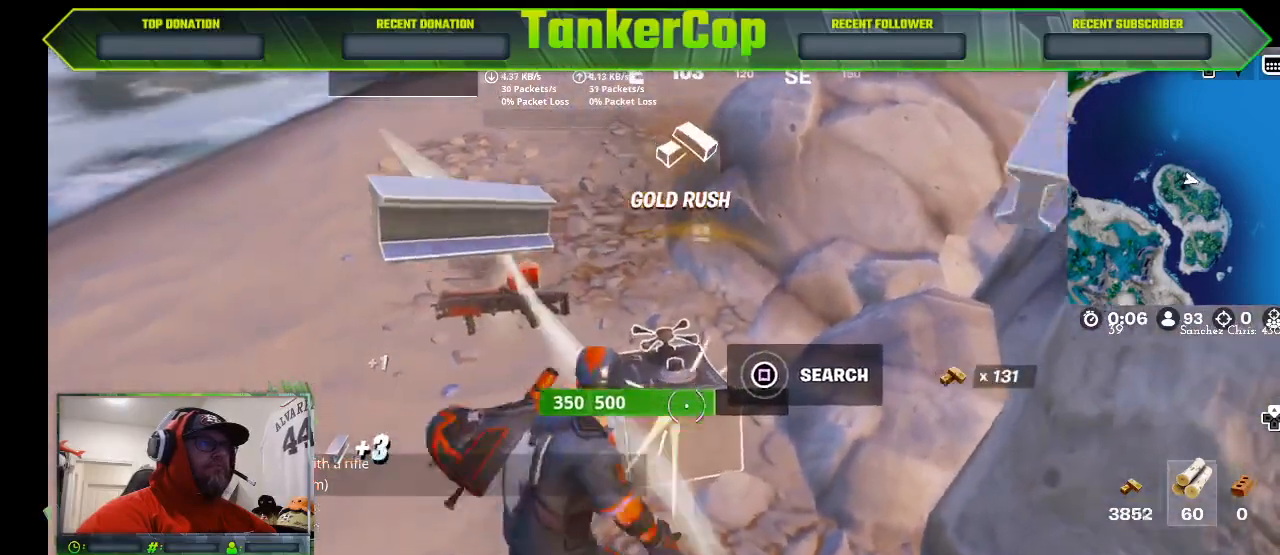
{"buttons": ["R2"], "left_stick": "down", "right_stick": "center", "events": [[67, "left_stick", "up"], [433, "left_stick", "down"]]}
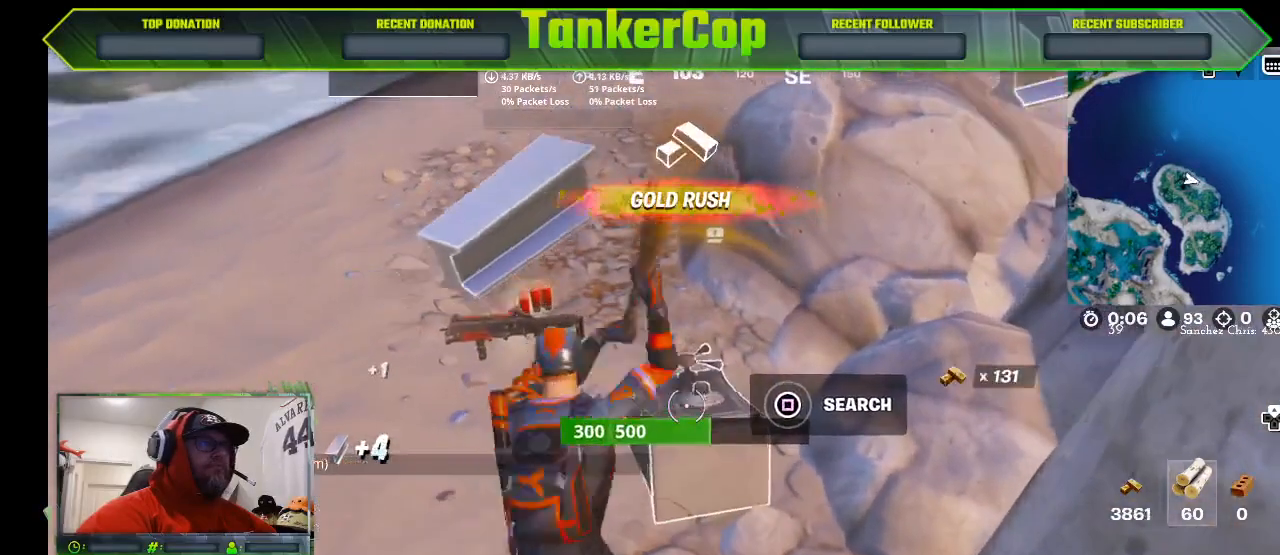
{"buttons": ["R2"], "left_stick": "up-left", "right_stick": "center", "events": [[367, "left_stick", "up-left"]]}
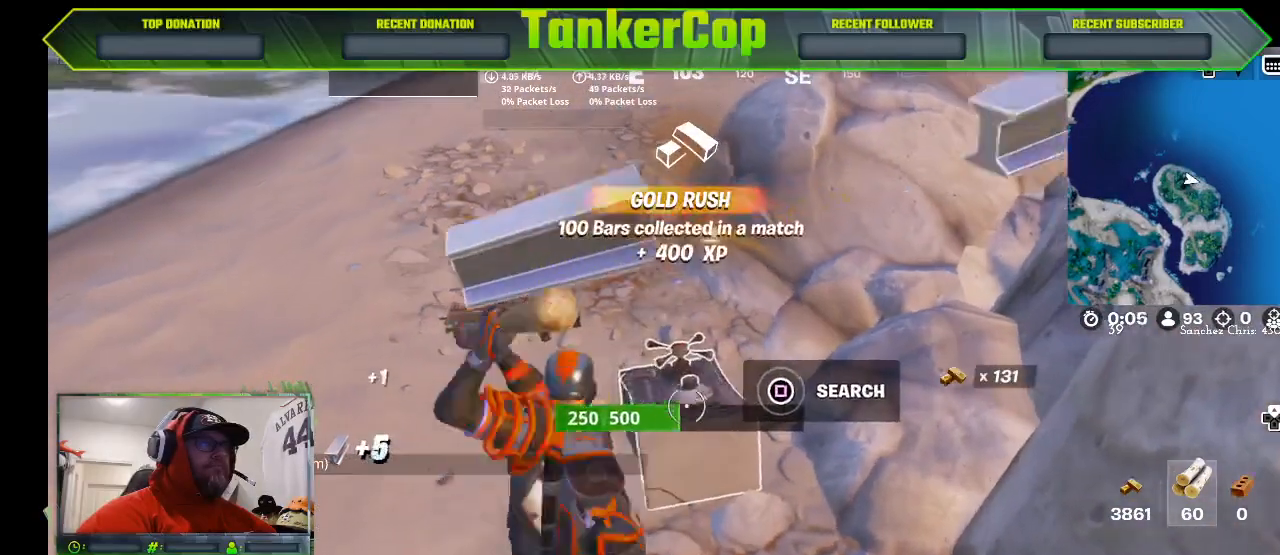
{"buttons": ["R2"], "left_stick": "down", "right_stick": "center", "events": [[133, "left_stick", "center"], [233, "left_stick", "down"]]}
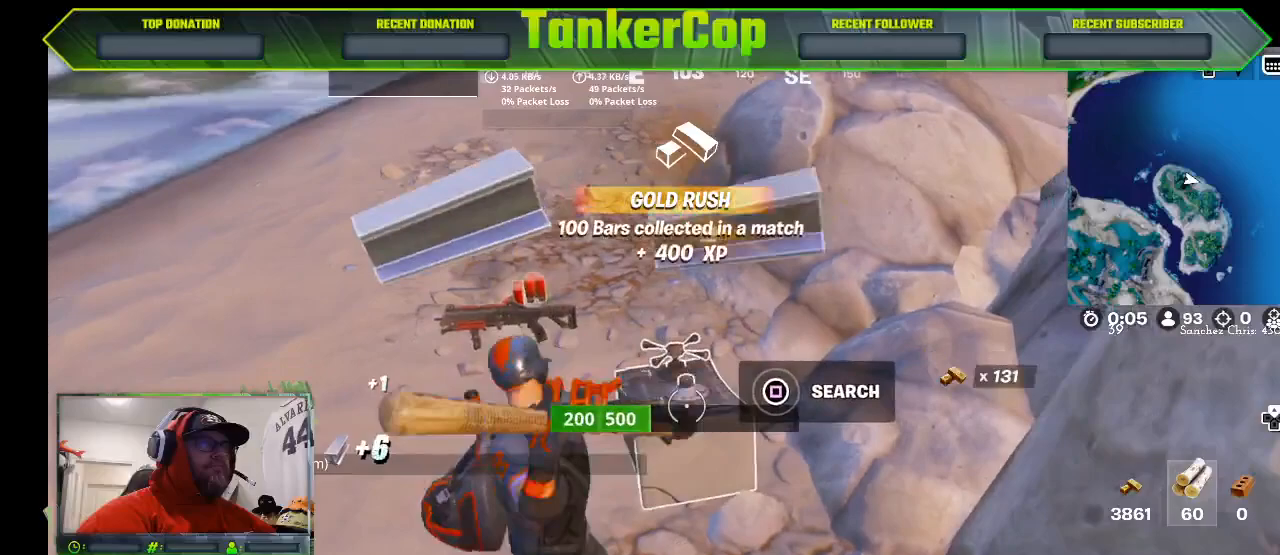
{"buttons": ["R2"], "left_stick": "down", "right_stick": "center", "events": [[67, "left_stick", "center"], [133, "left_stick", "up-left"], [433, "left_stick", "down"]]}
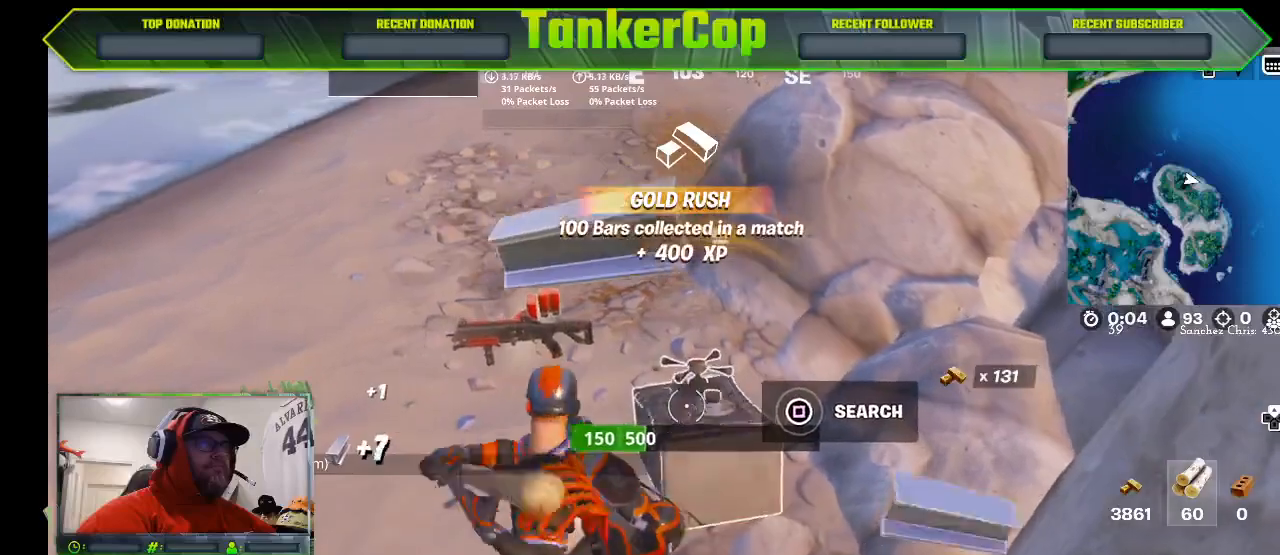
{"buttons": ["R2"], "left_stick": "center", "right_stick": "center", "events": [[200, "left_stick", "center"], [300, "left_stick", "up"], [500, "left_stick", "center"]]}
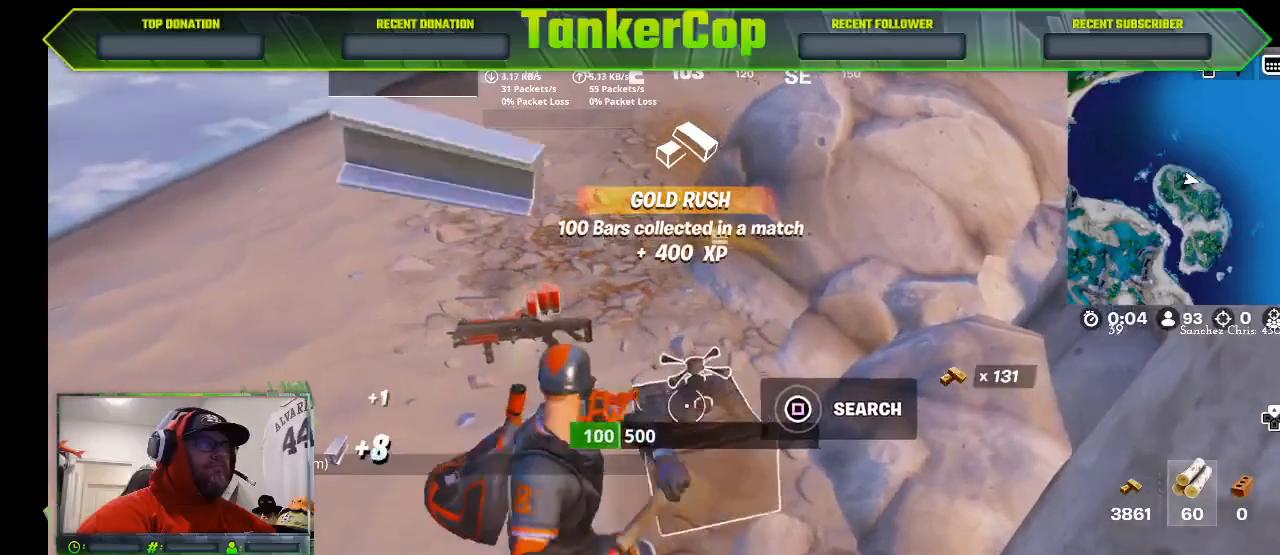
{"buttons": ["R2"], "left_stick": "center", "right_stick": "center", "events": [[167, "left_stick", "down"], [500, "left_stick", "center"]]}
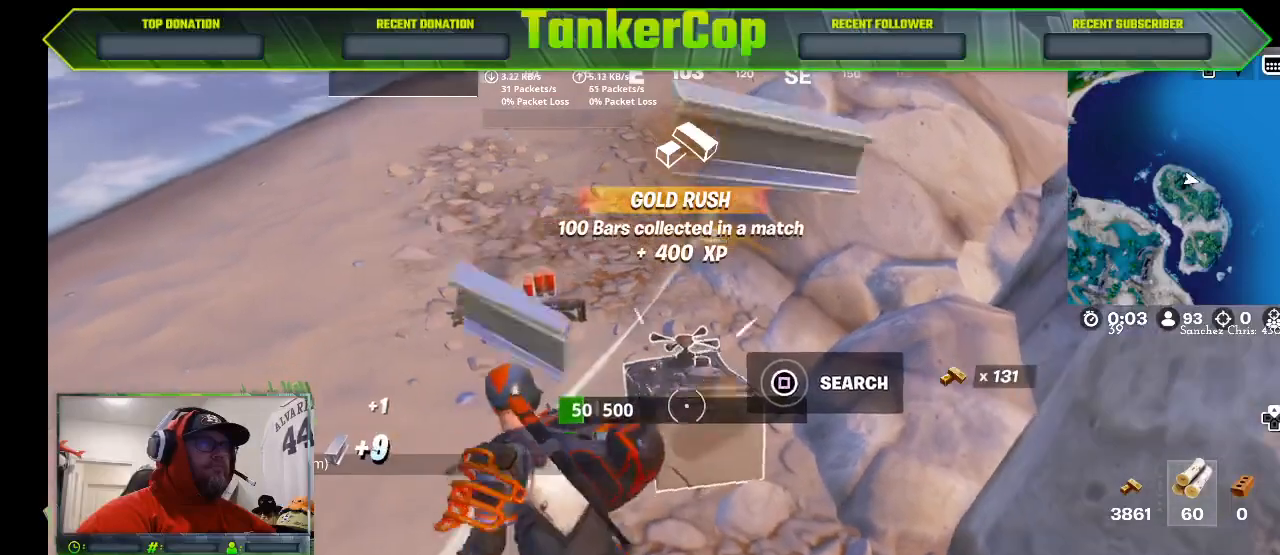
{"buttons": ["R2"], "left_stick": "up", "right_stick": "center", "events": [[100, "left_stick", "down"], [200, "left_stick", "center"], [267, "left_stick", "up"]]}
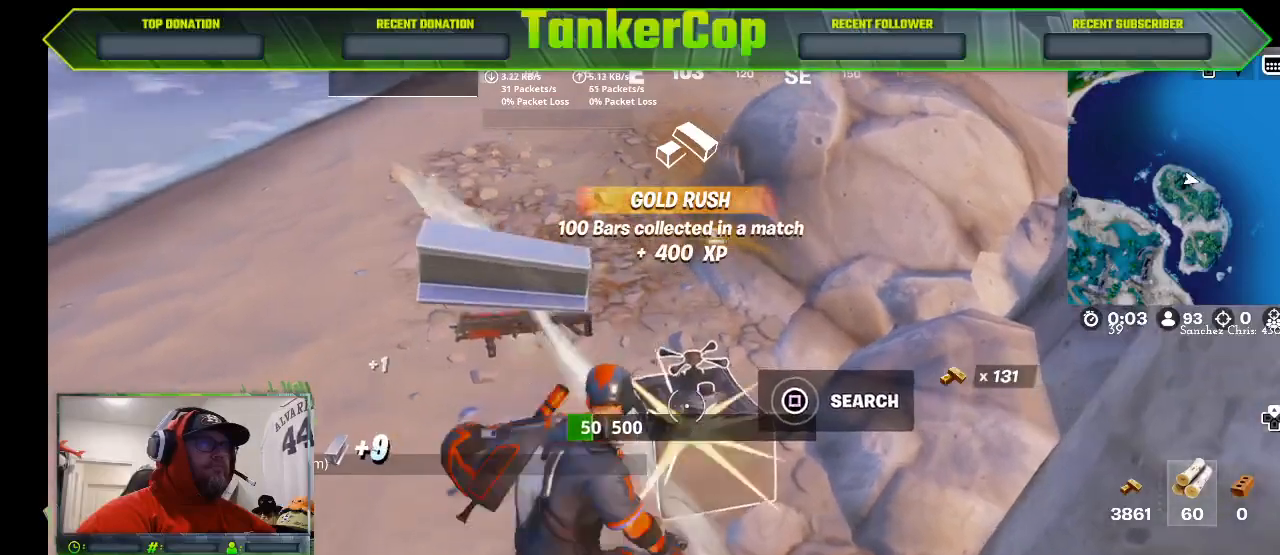
{"buttons": ["R2"], "left_stick": "up", "right_stick": "center", "events": [[200, "left_stick", "center"], [367, "left_stick", "up"]]}
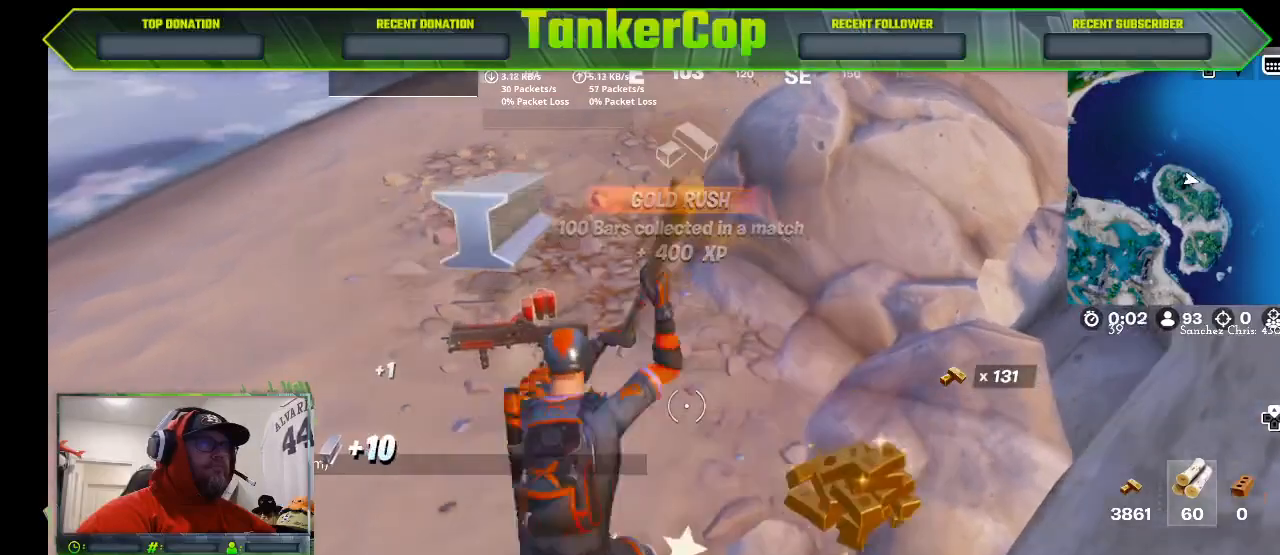
{"buttons": ["R2"], "left_stick": "up", "right_stick": "right", "events": [[133, "left_stick", "right"], [133, "right_stick", "right"], [500, "left_stick", "up"]]}
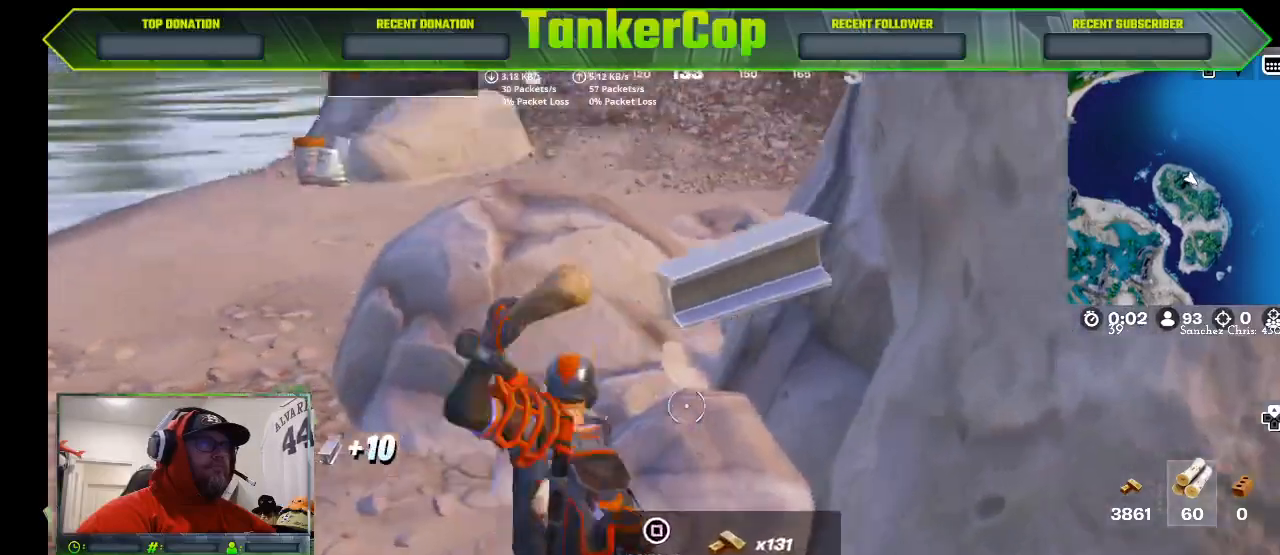
{"buttons": ["R2"], "left_stick": "down", "right_stick": "up-right", "events": [[133, "left_stick", "down"], [167, "right_stick", "up-right"]]}
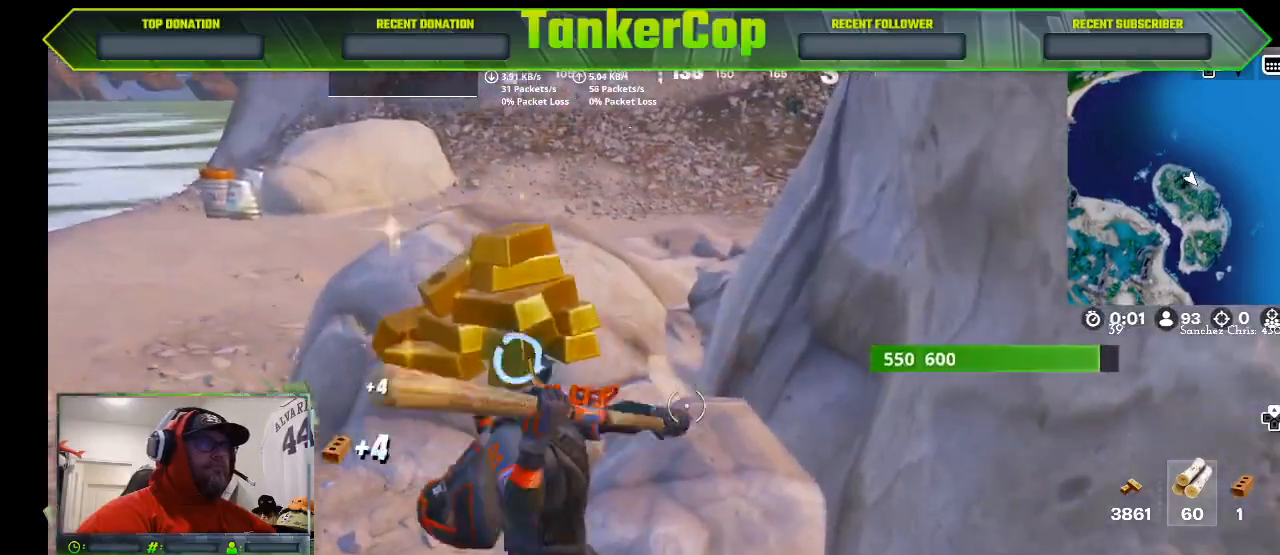
{"buttons": ["R2"], "left_stick": "down", "right_stick": "center", "events": [[33, "right_stick", "center"], [67, "left_stick", "up"], [333, "left_stick", "down"]]}
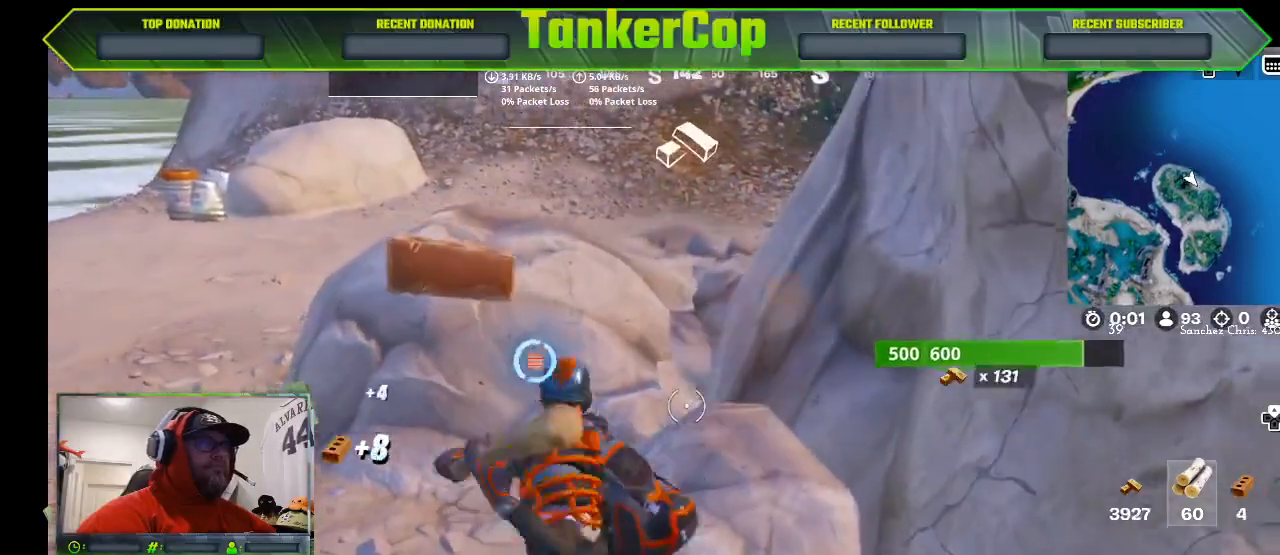
{"buttons": ["R2"], "left_stick": "center", "right_stick": "center", "events": [[200, "left_stick", "up-left"], [433, "left_stick", "center"]]}
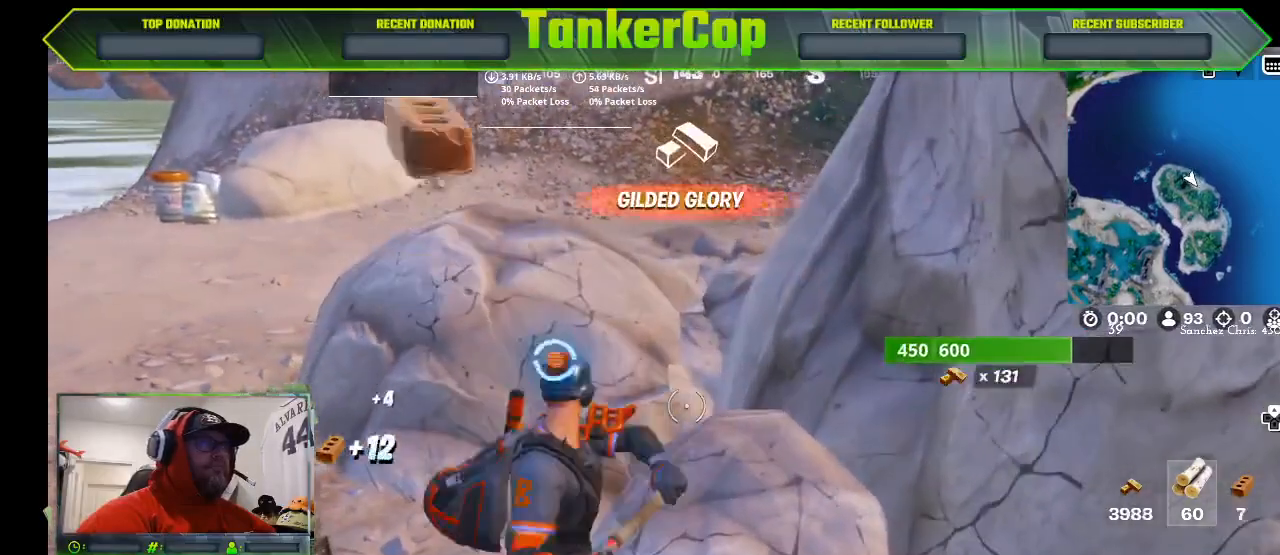
{"buttons": ["R2"], "left_stick": "center", "right_stick": "center", "events": [[233, "left_stick", "up"], [467, "left_stick", "center"]]}
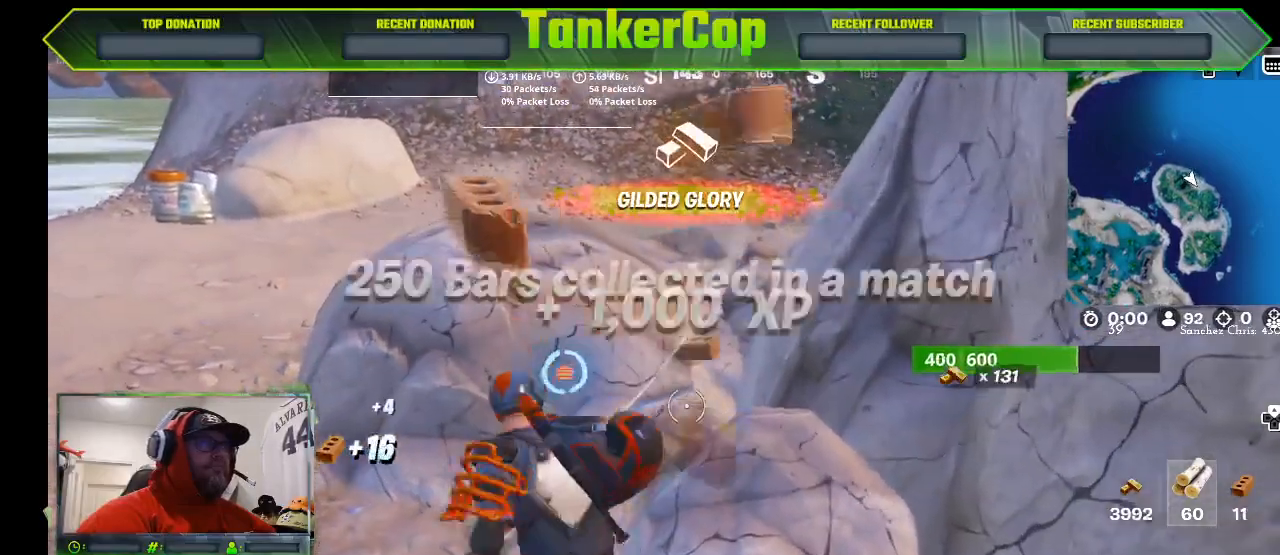
{"buttons": ["R2"], "left_stick": "up", "right_stick": "center", "events": [[367, "left_stick", "up"]]}
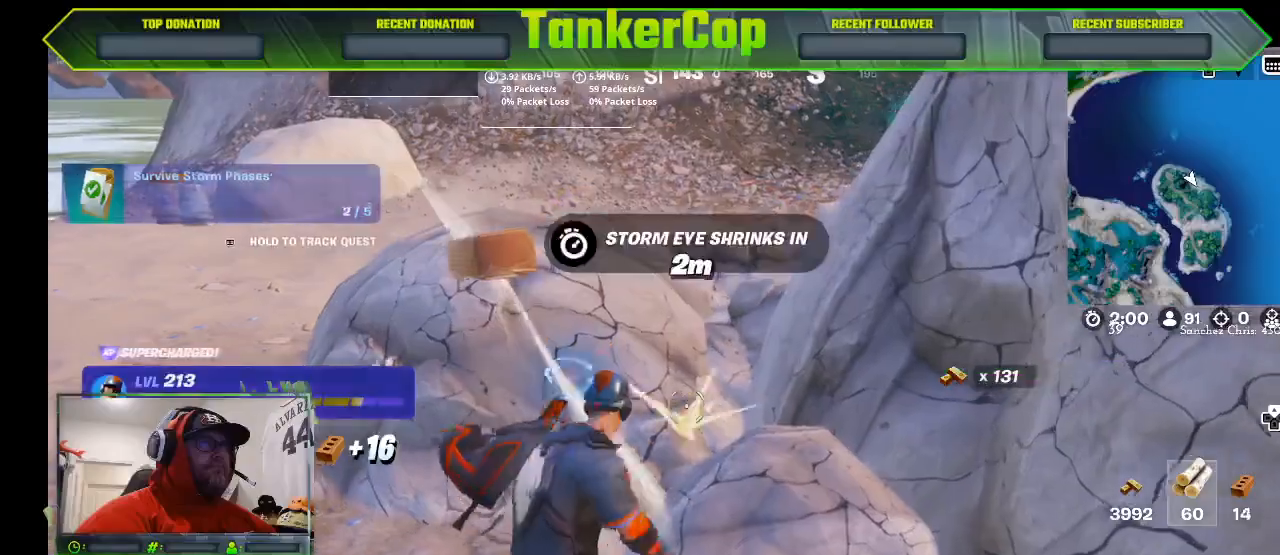
{"buttons": ["R2"], "left_stick": "center", "right_stick": "center", "events": [[133, "left_stick", "down"], [300, "left_stick", "center"]]}
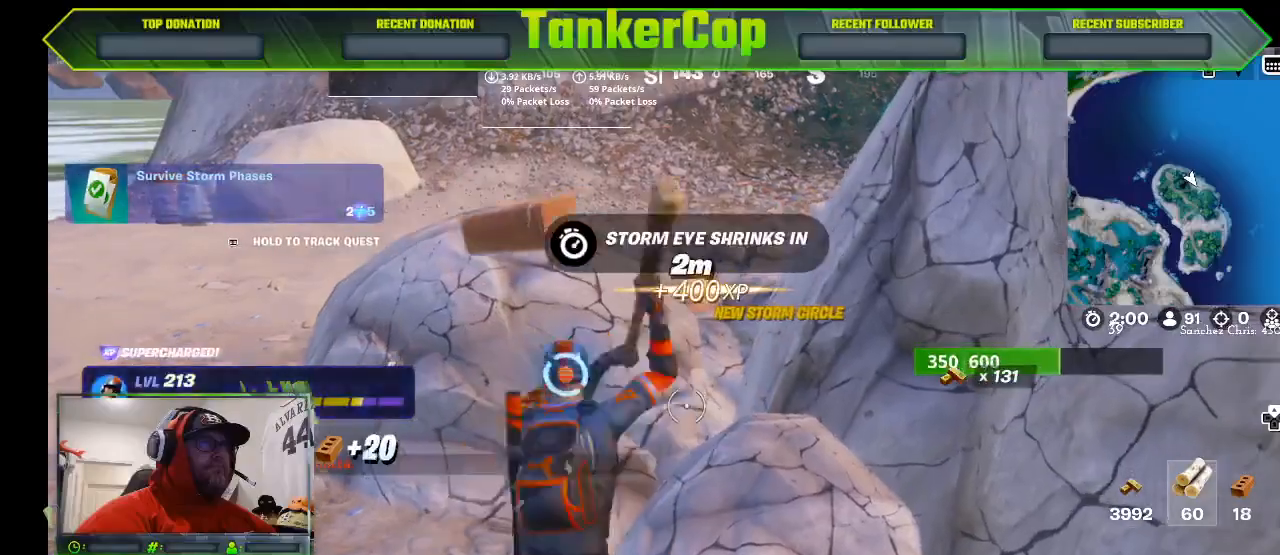
{"buttons": ["R2"], "left_stick": "up", "right_stick": "center", "events": [[67, "left_stick", "up"]]}
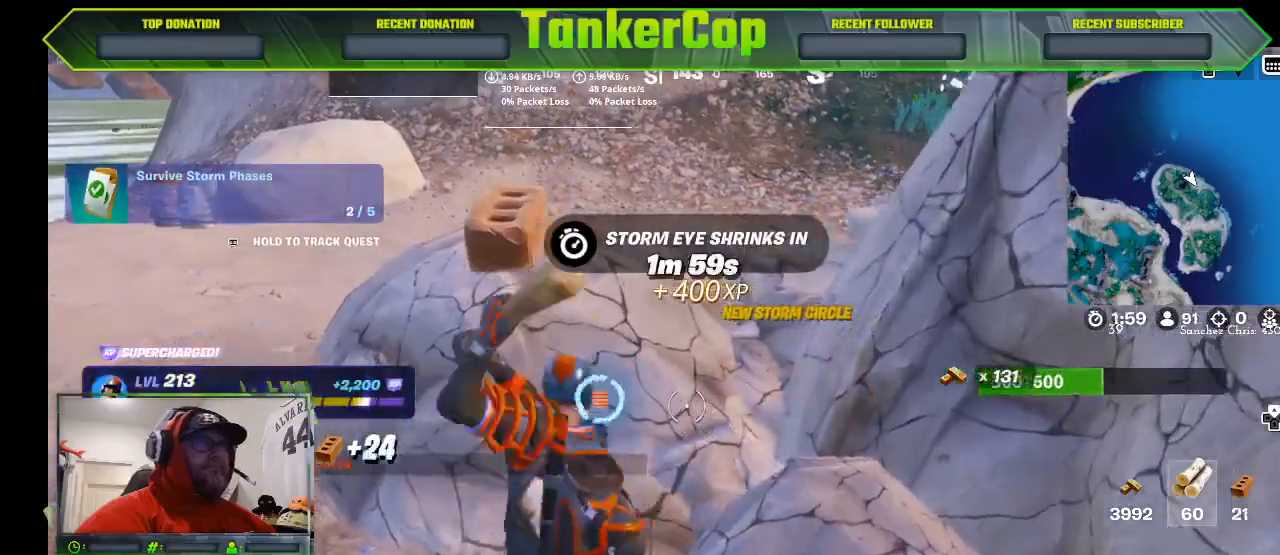
{"buttons": ["R2"], "left_stick": "center", "right_stick": "center", "events": [[300, "left_stick", "center"]]}
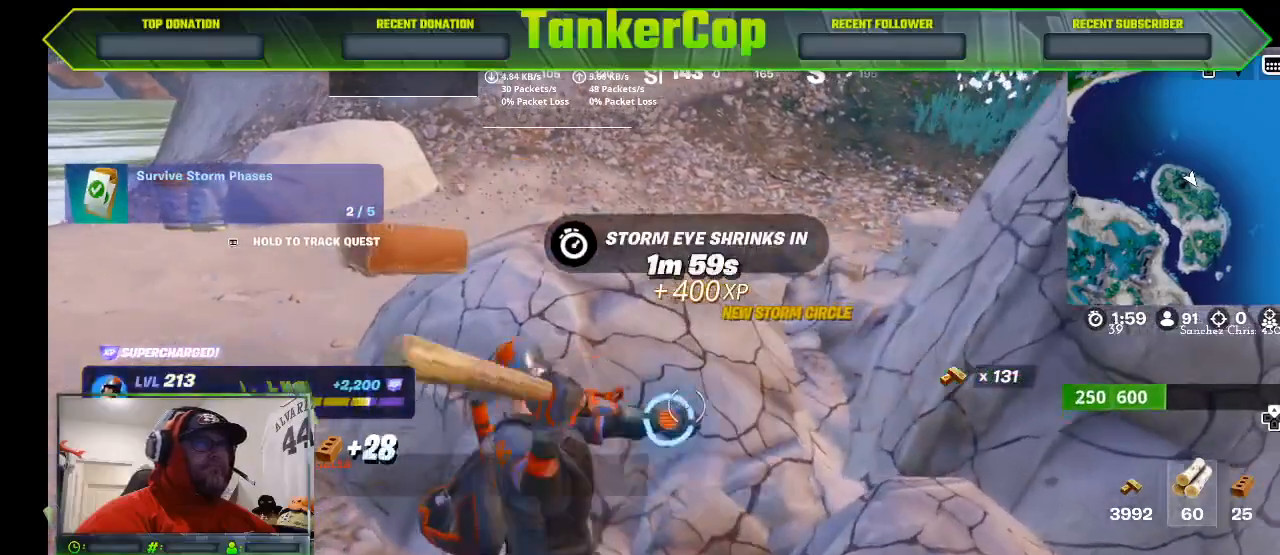
{"buttons": ["R2"], "left_stick": "center", "right_stick": "center", "events": [[233, "left_stick", "down-left"], [467, "left_stick", "center"]]}
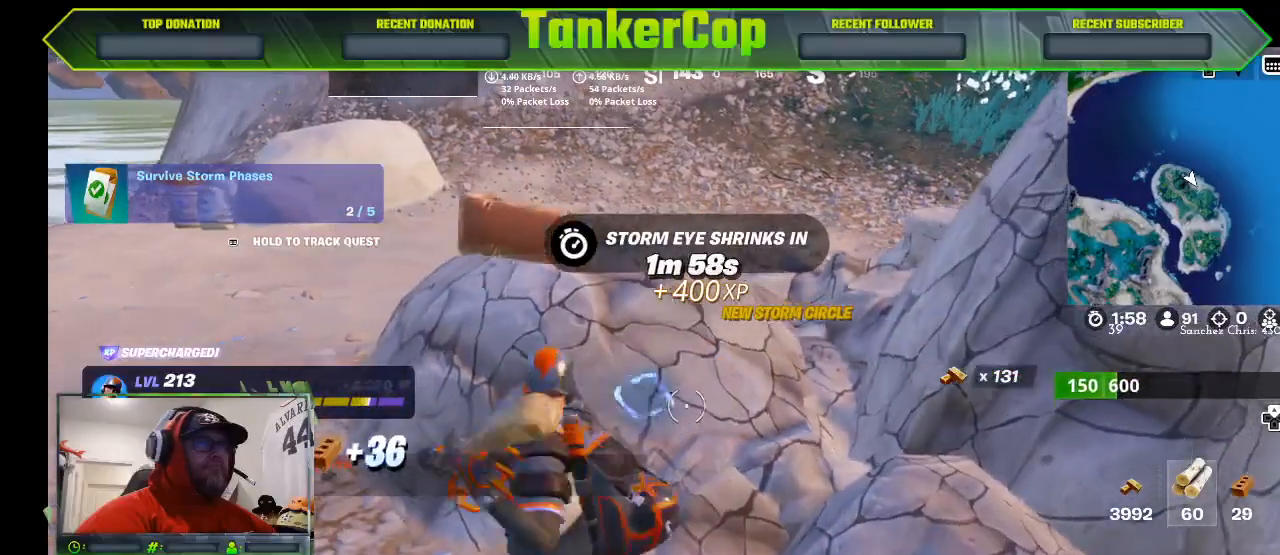
{"buttons": ["R2"], "left_stick": "center", "right_stick": "center", "events": [[233, "left_stick", "left"], [333, "left_stick", "up-left"], [500, "left_stick", "center"]]}
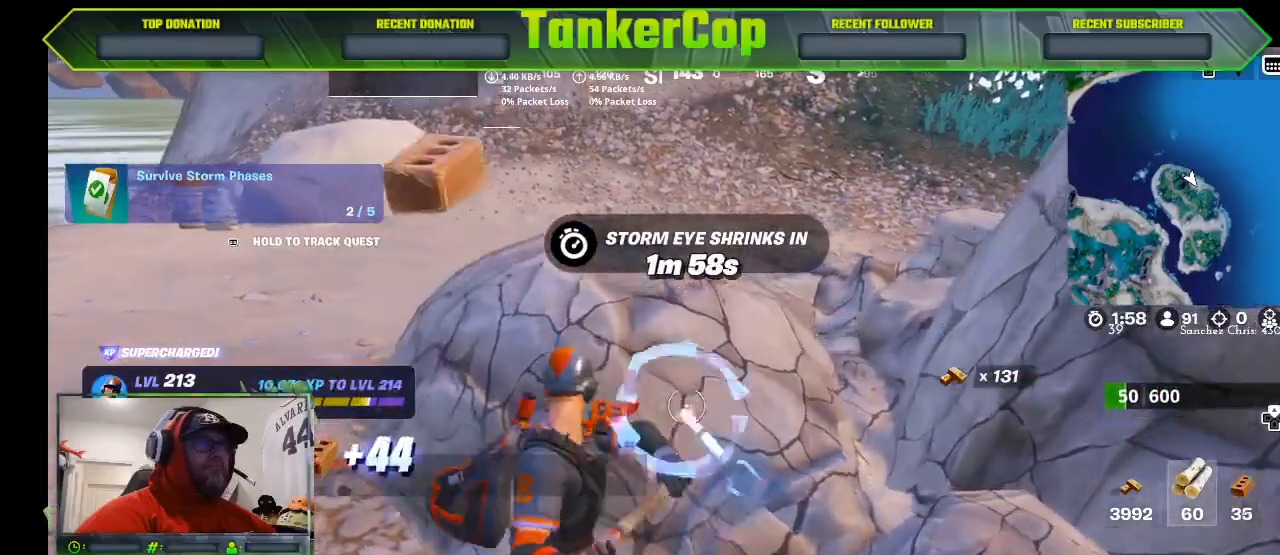
{"buttons": ["R2"], "left_stick": "down", "right_stick": "center", "events": [[467, "left_stick", "down"]]}
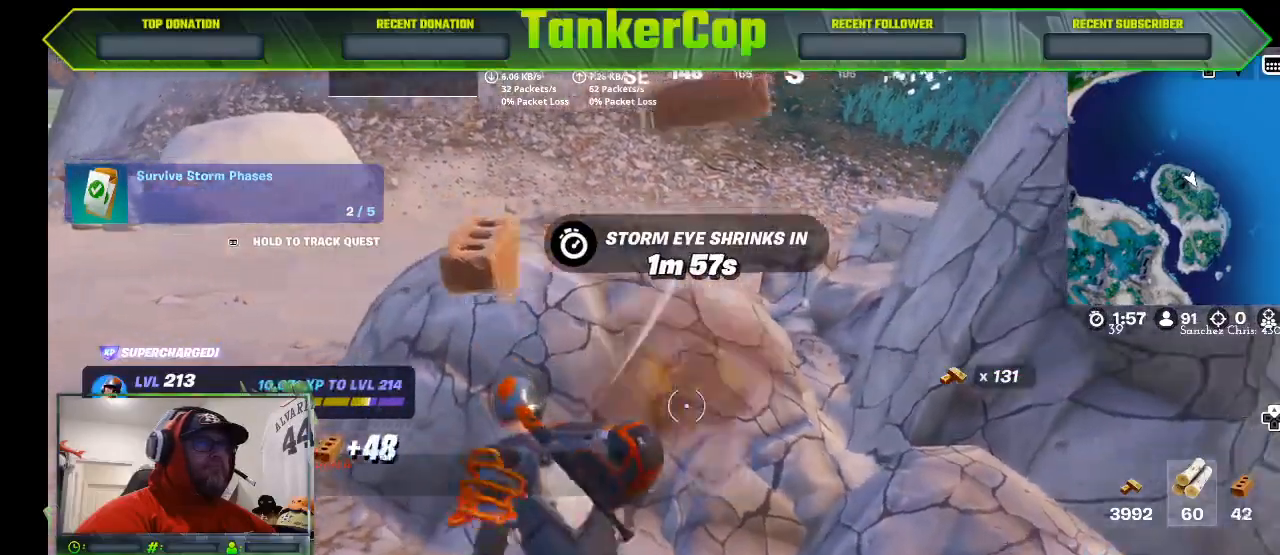
{"buttons": ["R2"], "left_stick": "up-left", "right_stick": "center", "events": [[133, "left_stick", "center"], [400, "left_stick", "up-left"]]}
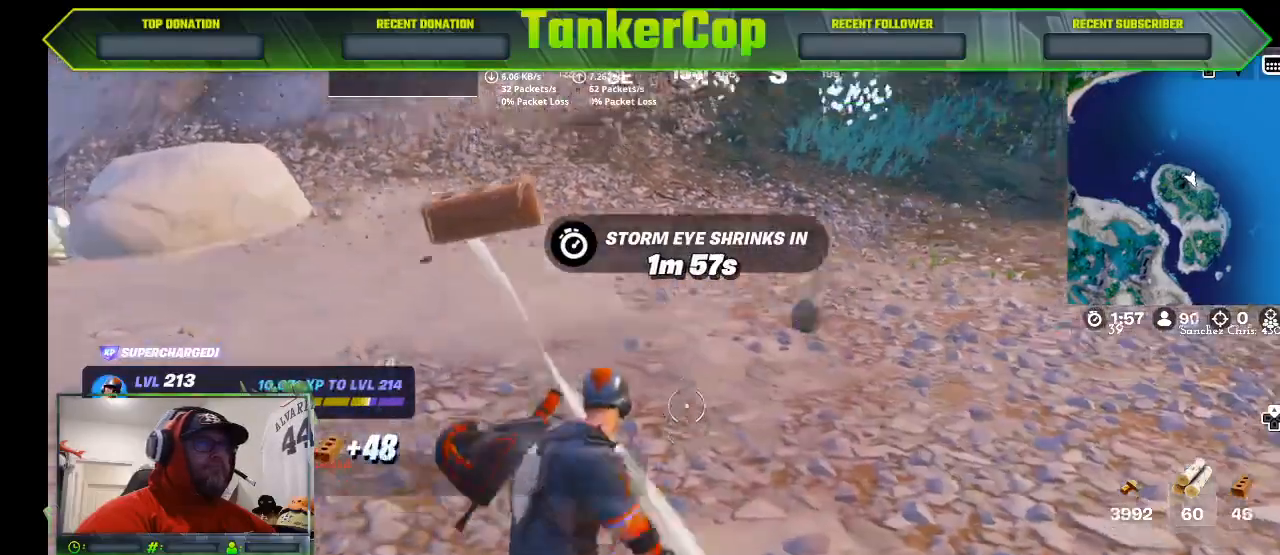
{"buttons": ["CIRCLE"], "left_stick": "left", "right_stick": "center", "events": [[300, "left_stick", "left"], [333, "R2", "up"], [400, "CIRCLE", "down"]]}
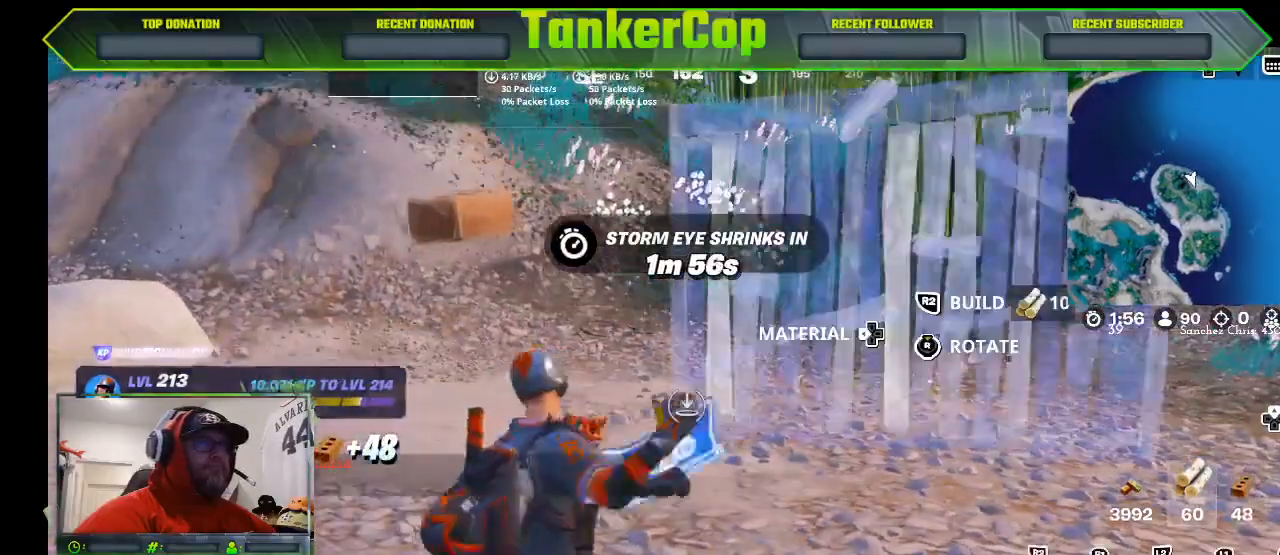
{"buttons": [], "left_stick": "left", "right_stick": "up-right", "events": [[33, "CIRCLE", "up"], [133, "DPAD_LEFT", "down"], [133, "left_stick", "down-left"], [200, "right_stick", "up-right"], [233, "DPAD_LEFT", "up"], [267, "left_stick", "left"], [300, "TRIANGLE", "down"], [467, "TRIANGLE", "up"]]}